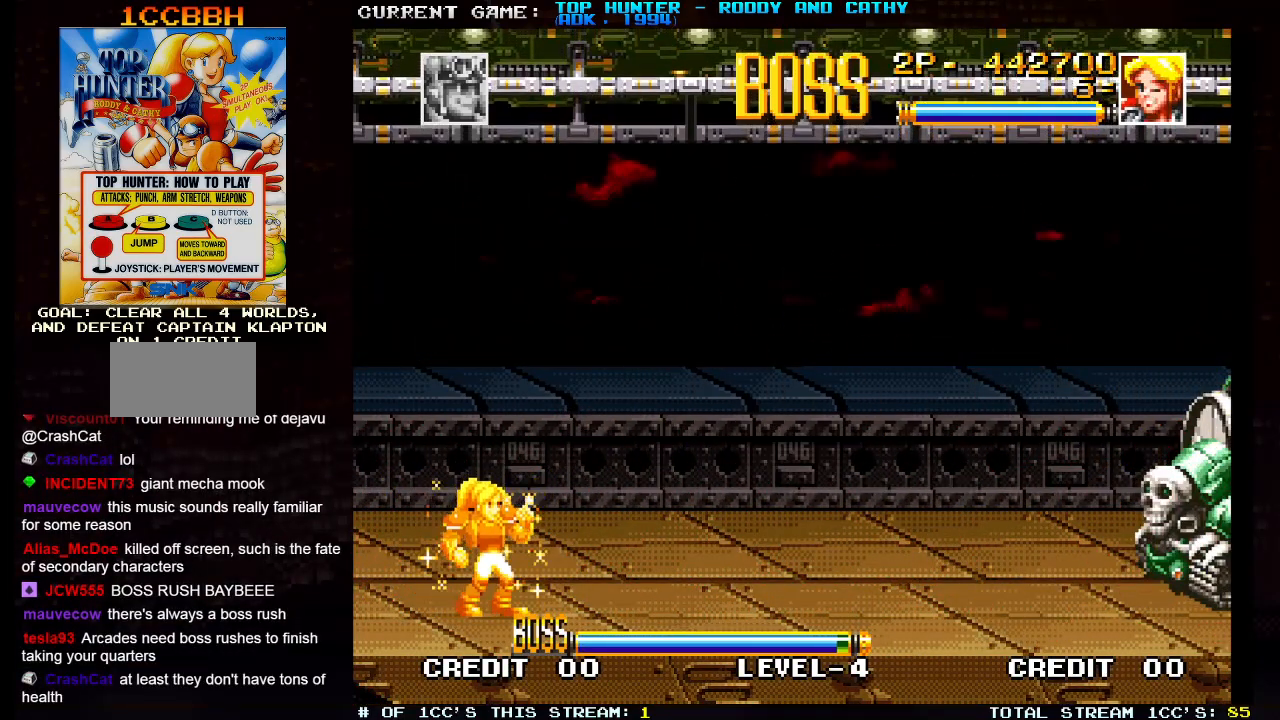
Gameplay with a controller (arcade stick); each line is a JSON object with the inputs held at the frame after it. "events" lists button and stick changes between this image and that frame as [ms after this image, input, new state], when the widget could be followed in between. Not read: L3 R3.
{"buttons": [], "left_stick": "center", "events": []}
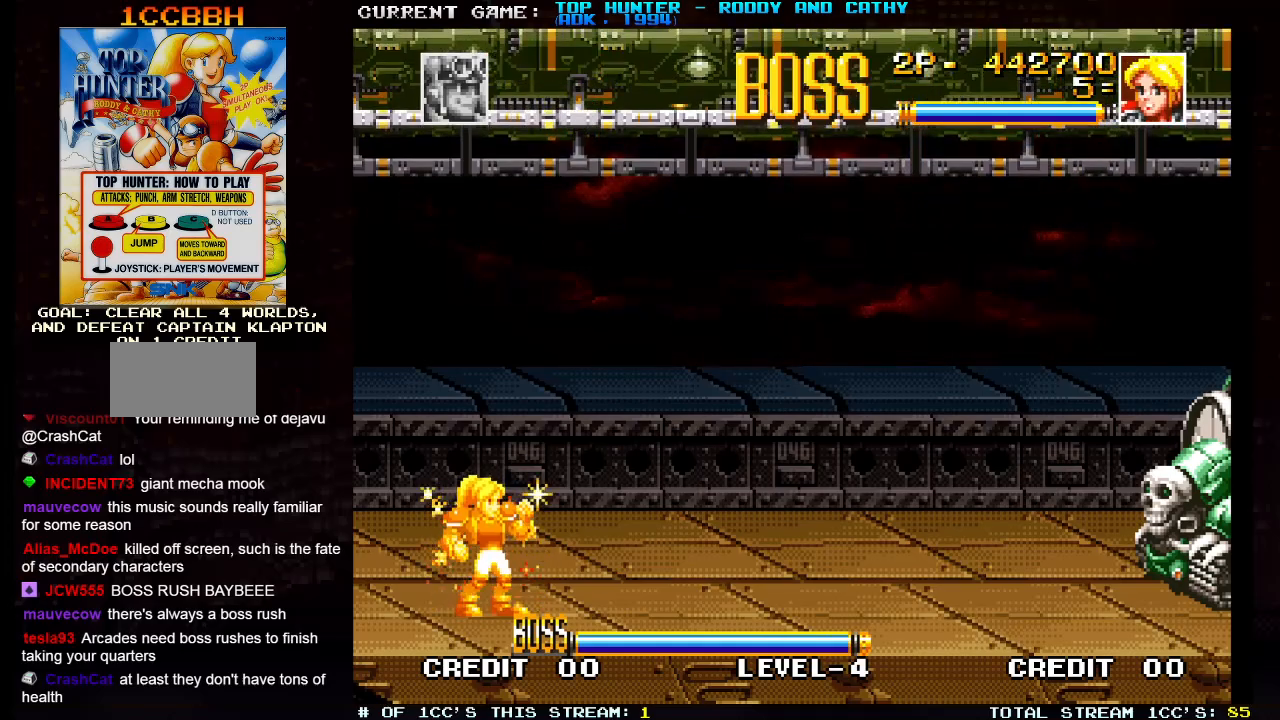
{"buttons": [], "left_stick": "center", "events": []}
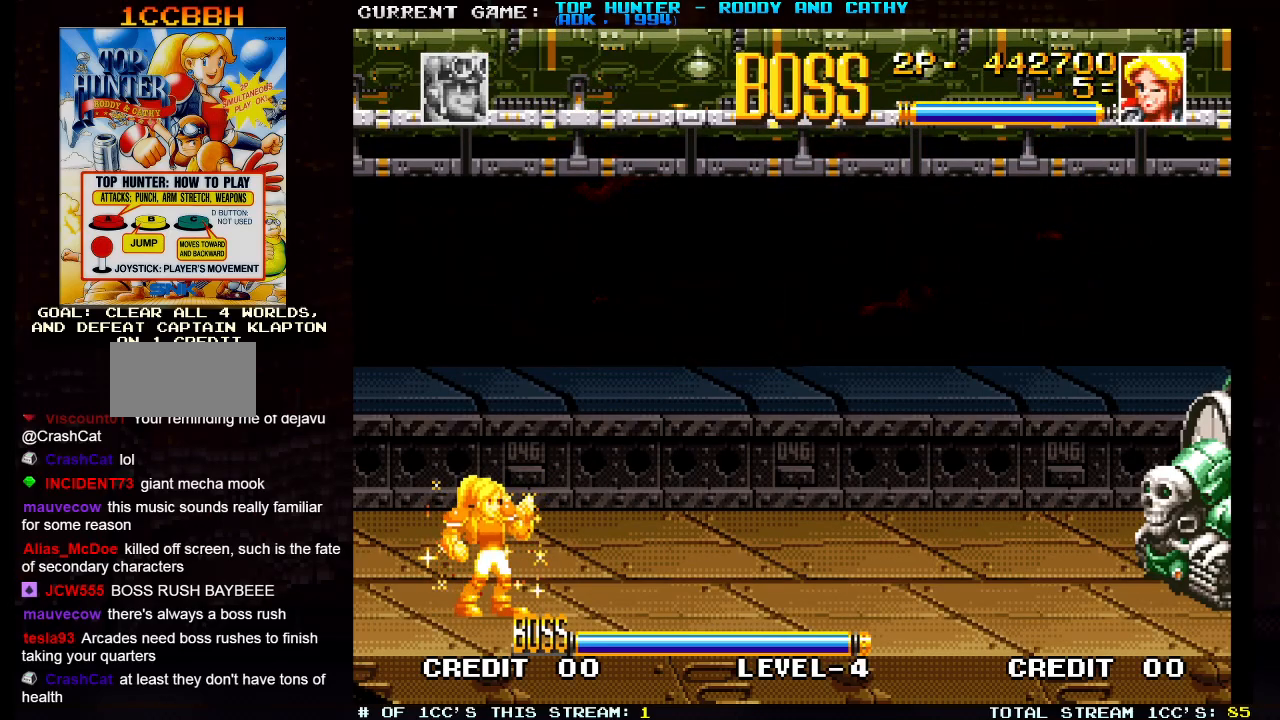
{"buttons": [], "left_stick": "center", "events": []}
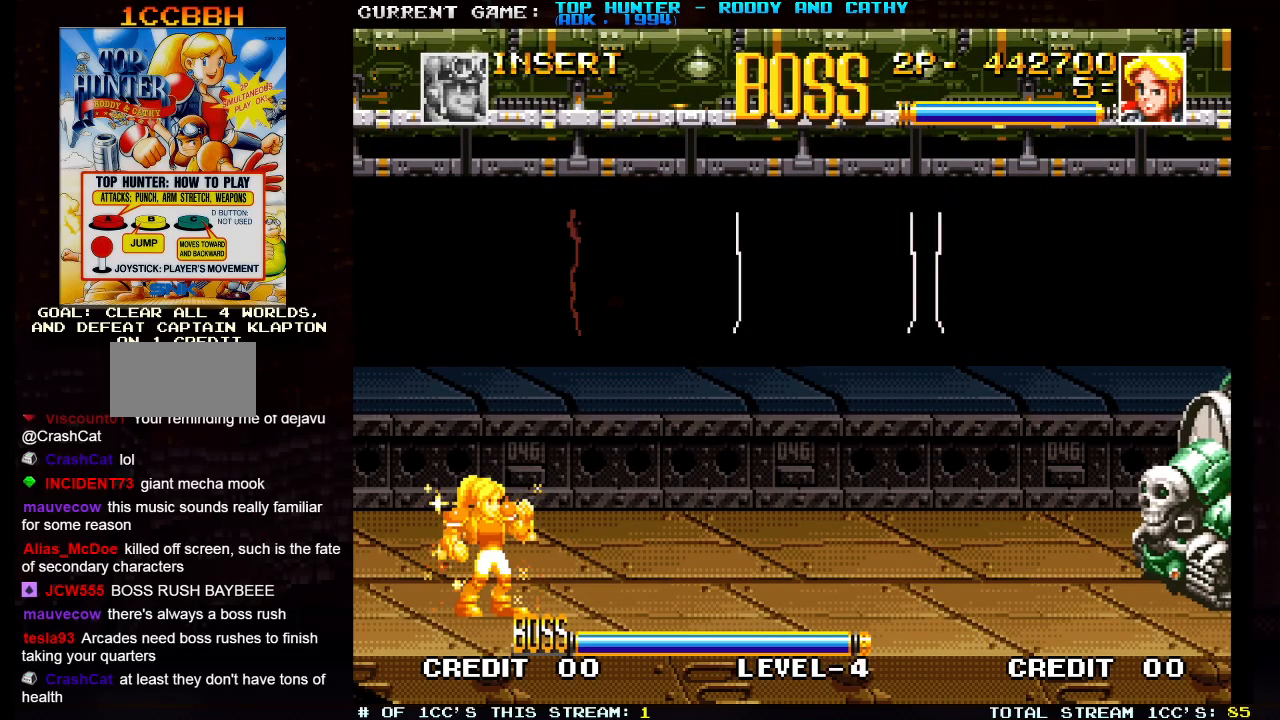
{"buttons": [], "left_stick": "down", "events": [[433, "left_stick", "down"]]}
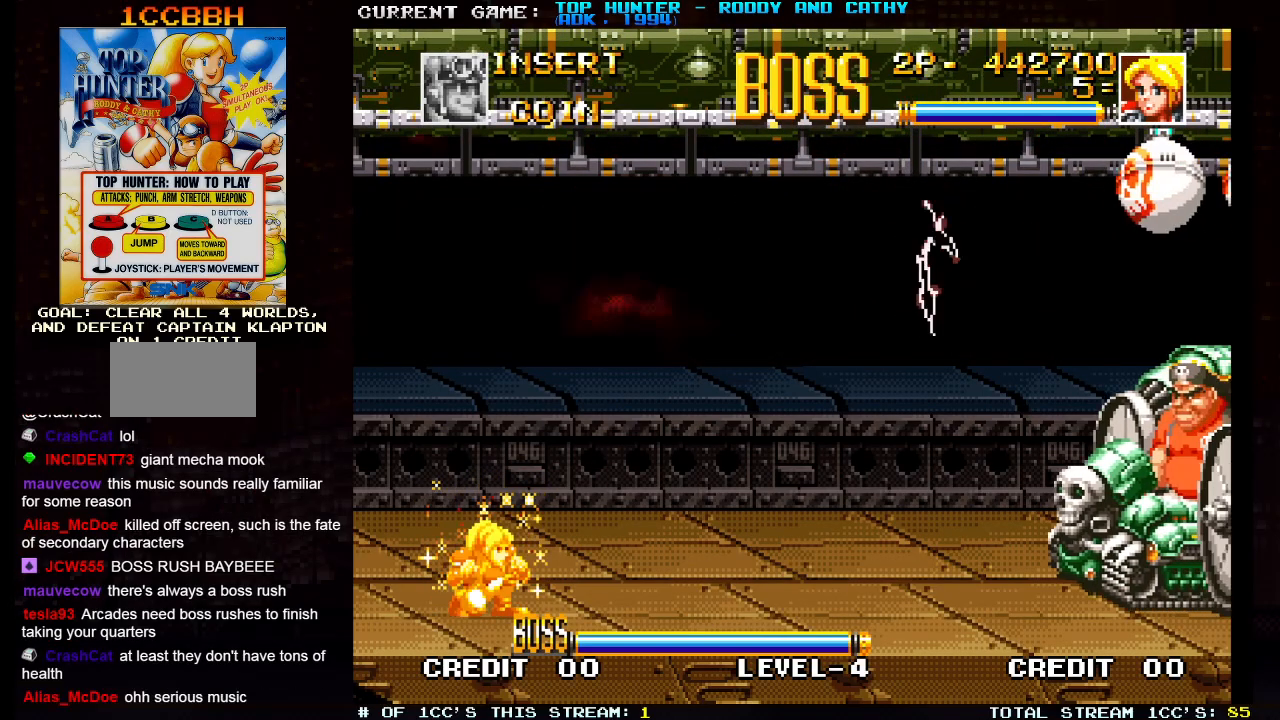
{"buttons": [], "left_stick": "center"}
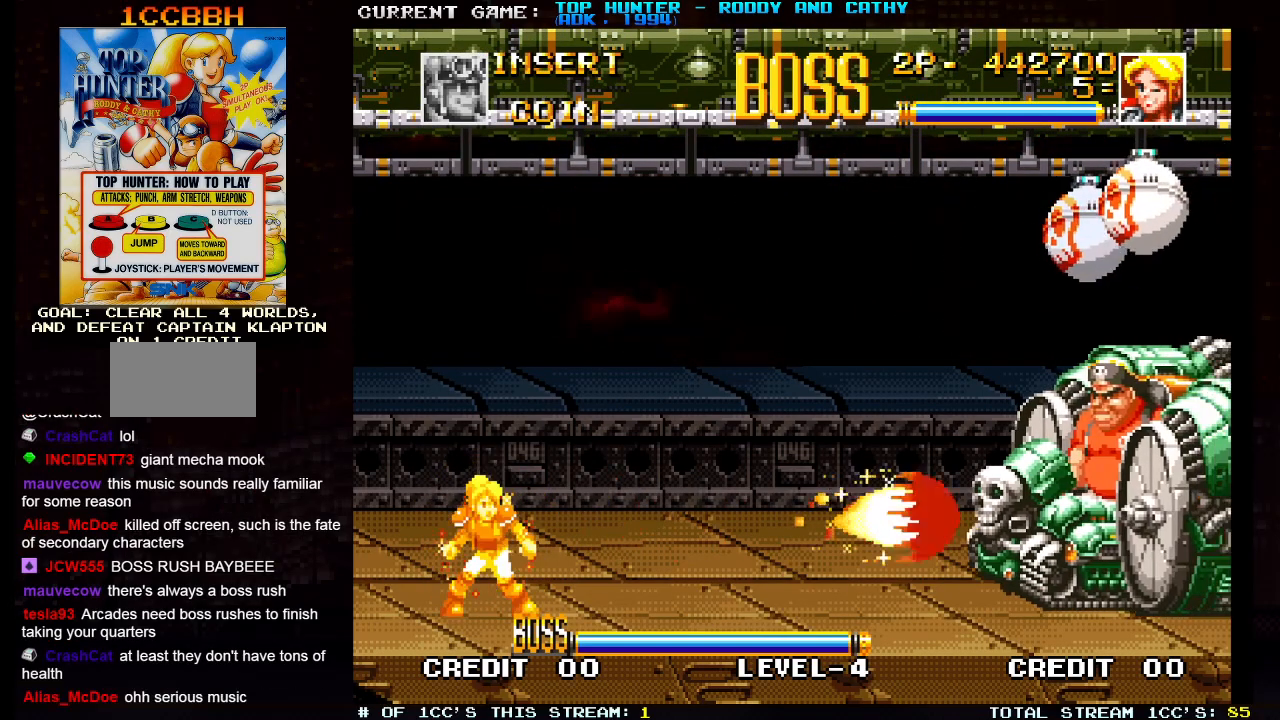
{"buttons": [], "left_stick": "center", "events": [[233, "left_stick", "down"], [367, "SQUARE", "down"], [383, "left_stick", "center"], [450, "SQUARE", "up"]]}
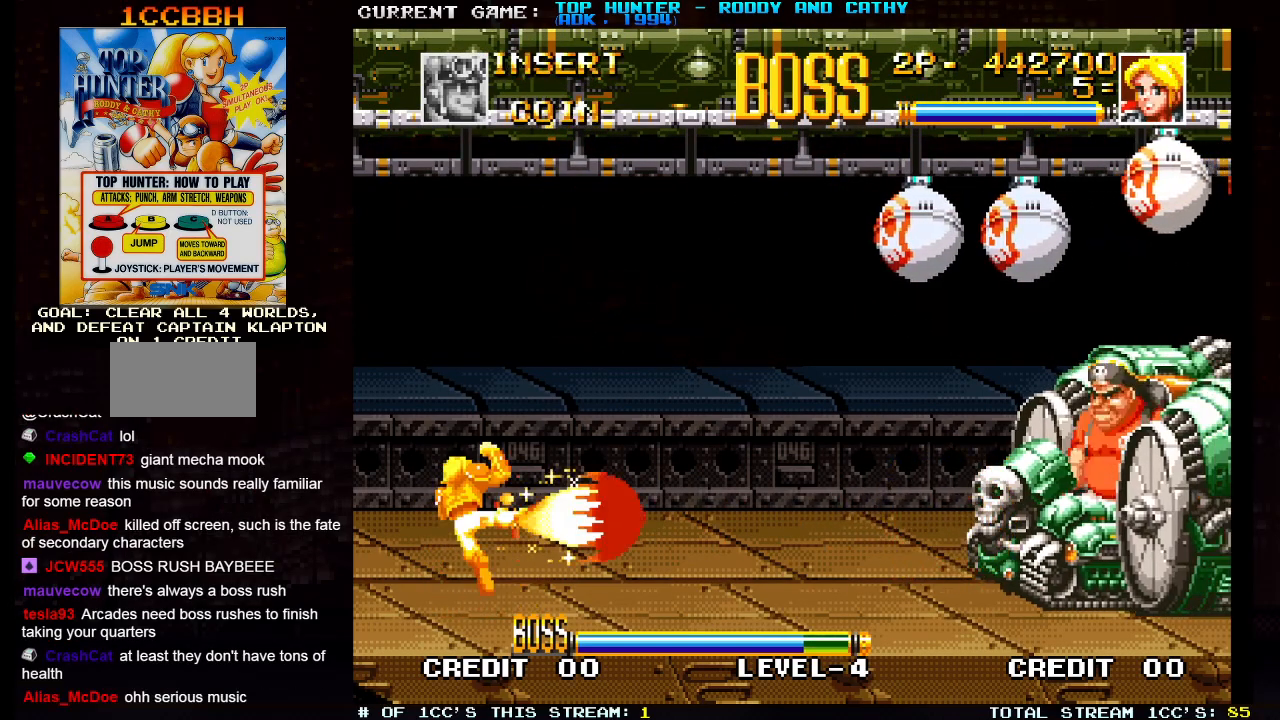
{"buttons": [], "left_stick": "down", "events": [[450, "left_stick", "down"]]}
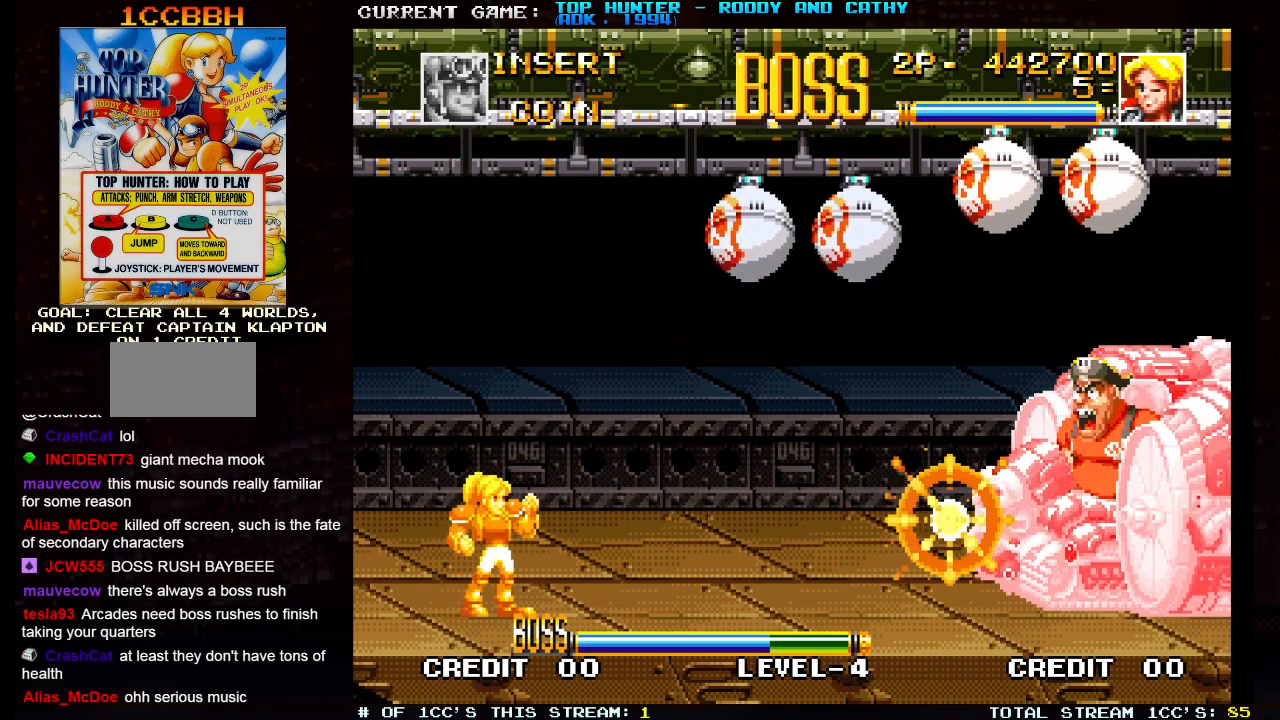
{"buttons": [], "left_stick": "center", "events": [[67, "left_stick", "right"], [83, "SQUARE", "down"], [133, "left_stick", "center"], [167, "SQUARE", "up"]]}
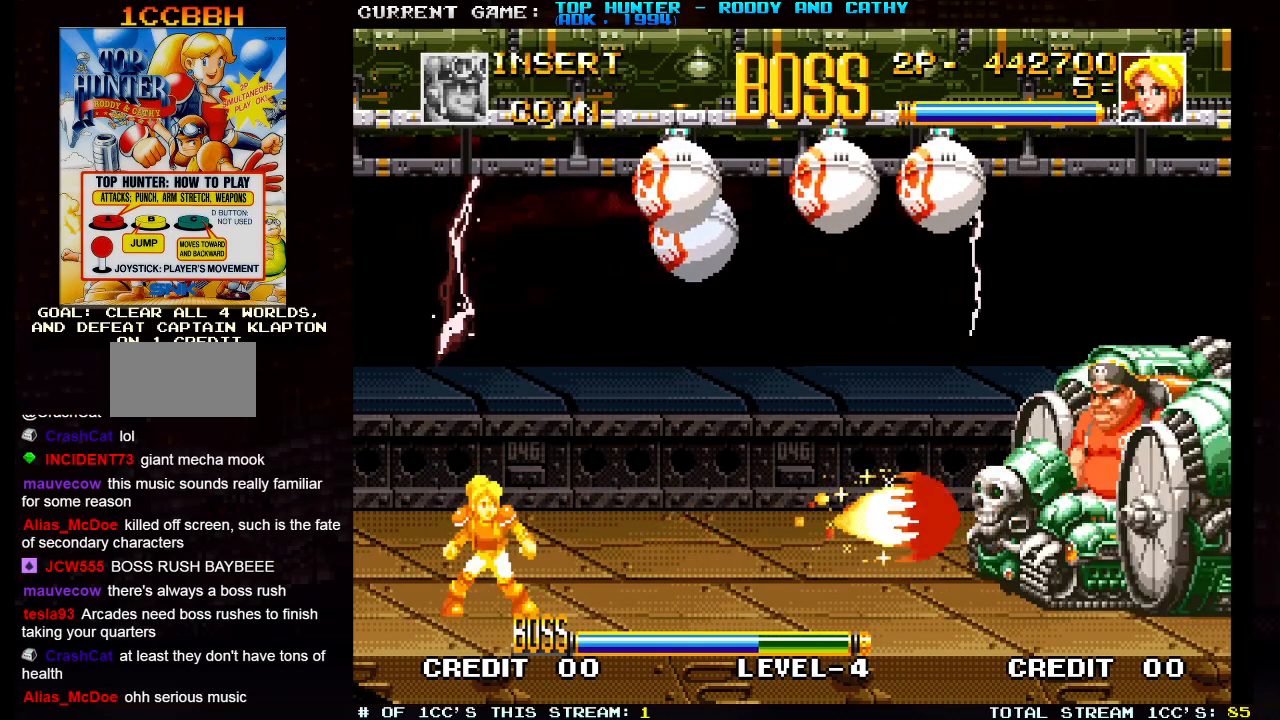
{"buttons": [], "left_stick": "center", "events": [[100, "left_stick", "right"], [367, "left_stick", "center"]]}
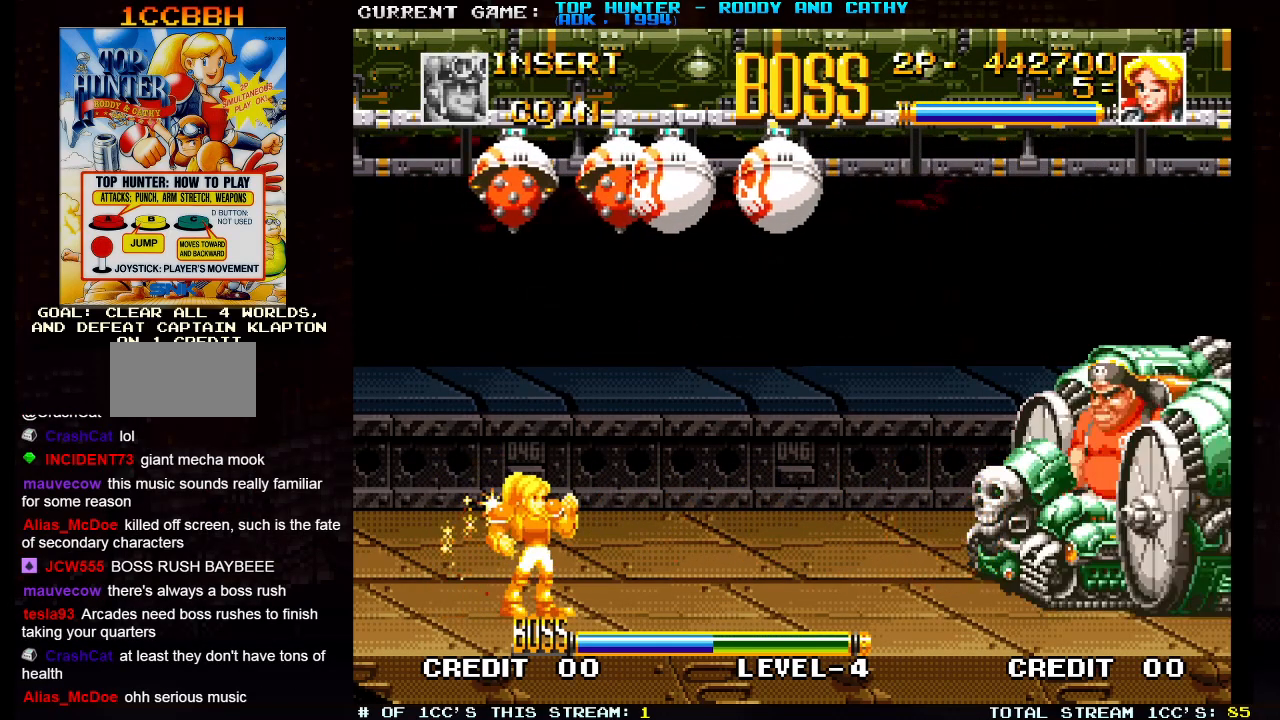
{"buttons": [], "left_stick": "right", "events": [[17, "left_stick", "right"]]}
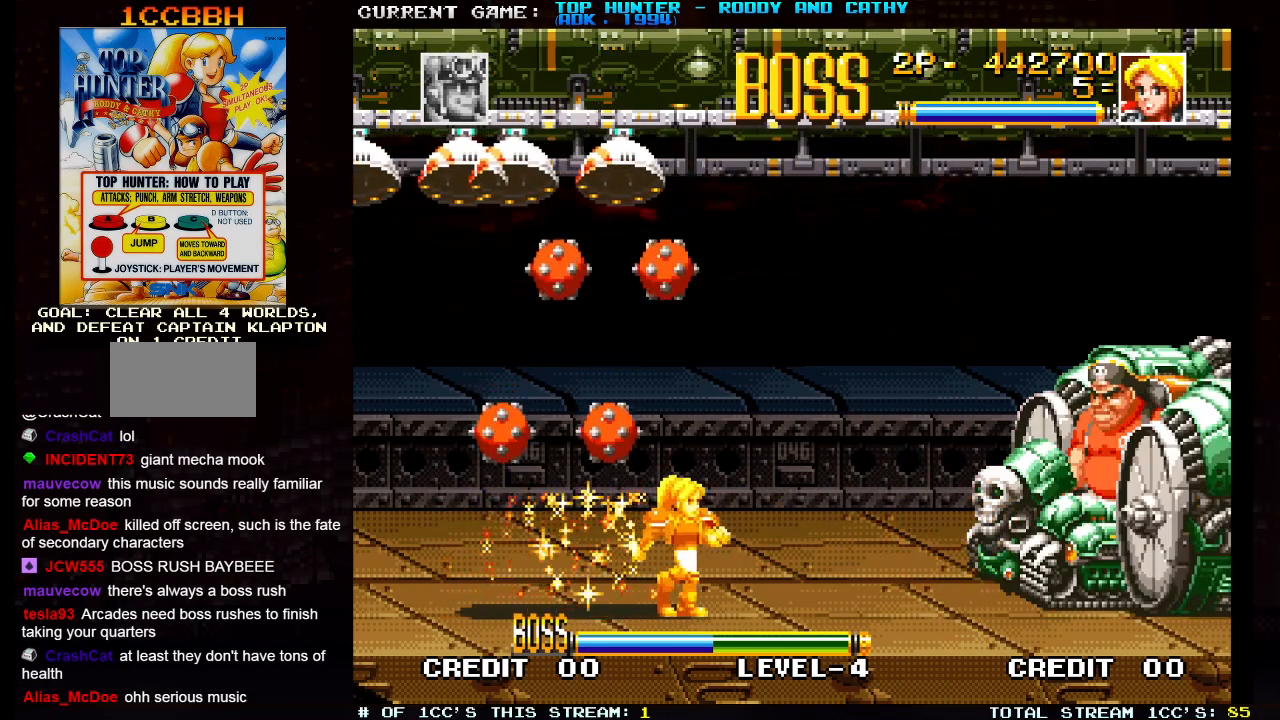
{"buttons": [], "left_stick": "left", "events": [[450, "left_stick", "left"]]}
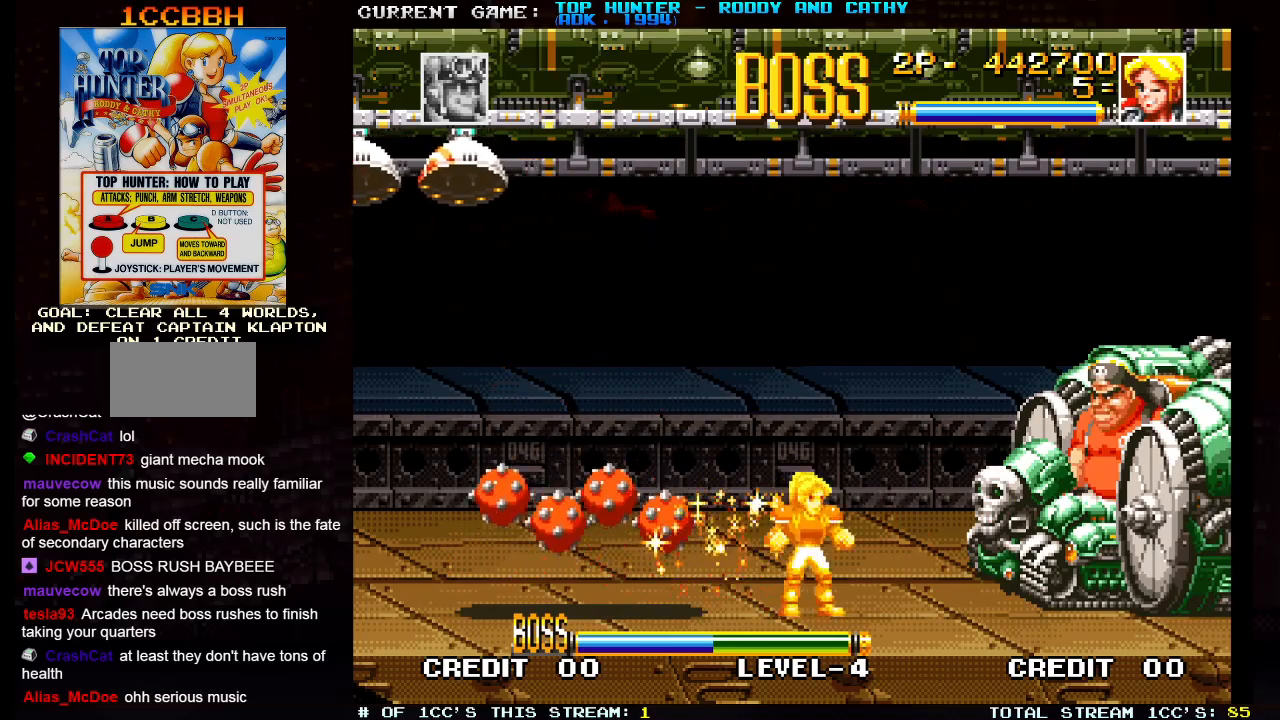
{"buttons": ["SQUARE"], "left_stick": "right", "events": [[17, "SQUARE", "down"], [67, "left_stick", "center"], [300, "SQUARE", "up"], [333, "left_stick", "right"], [450, "SQUARE", "down"]]}
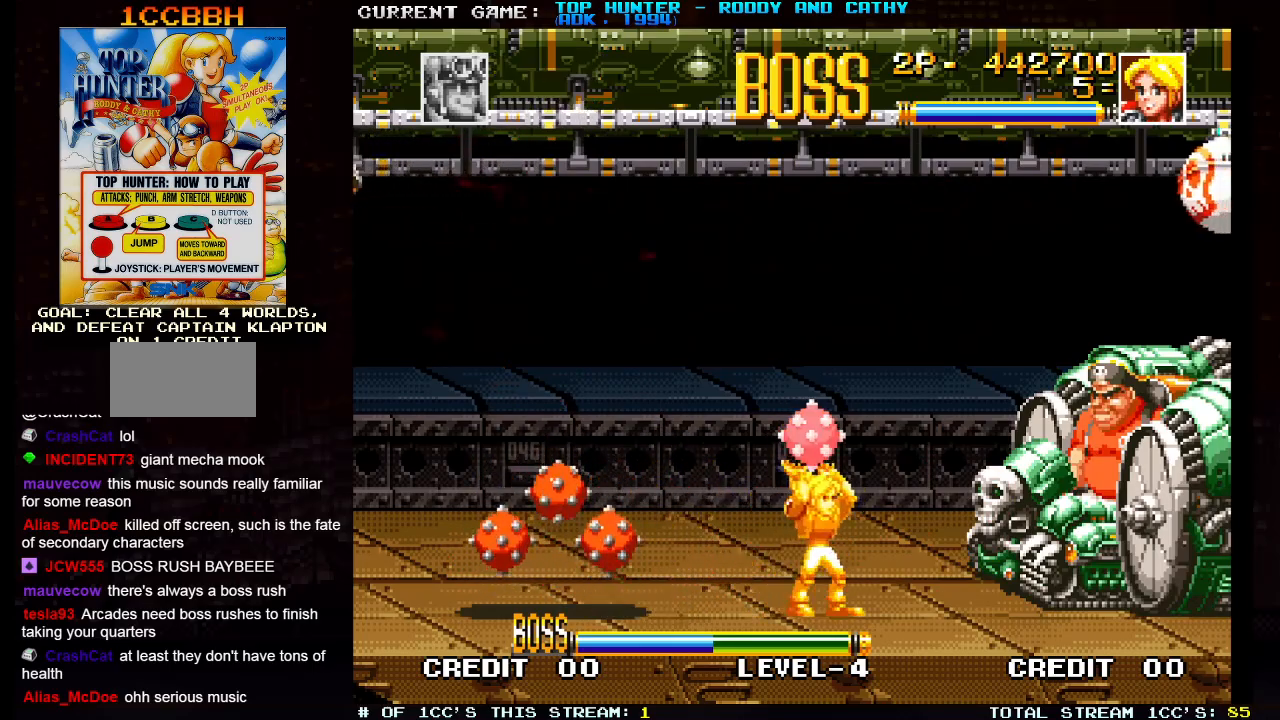
{"buttons": ["SQUARE"], "left_stick": "down", "events": [[100, "left_stick", "center"], [200, "SQUARE", "up"], [267, "left_stick", "left"], [400, "left_stick", "down"], [417, "SQUARE", "down"]]}
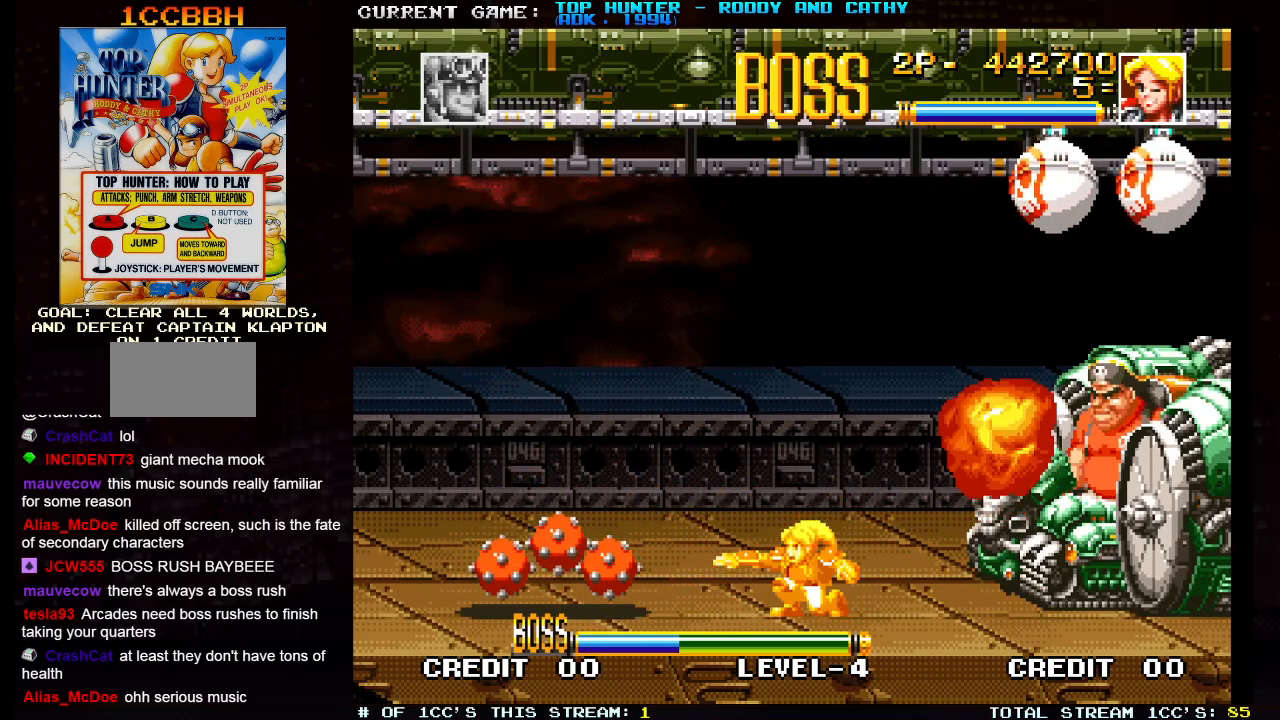
{"buttons": ["SQUARE"], "left_stick": "center", "events": [[150, "left_stick", "center"], [167, "SQUARE", "up"], [217, "left_stick", "right"], [317, "SQUARE", "down"], [433, "left_stick", "center"]]}
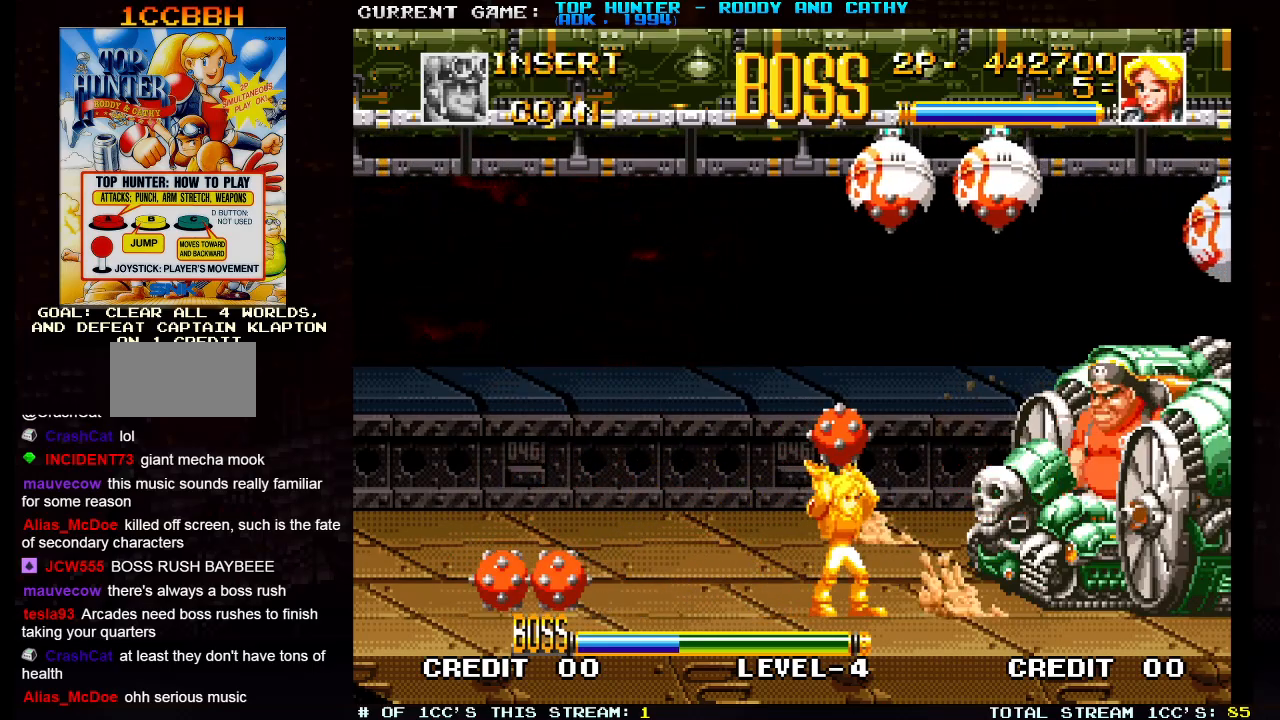
{"buttons": [], "left_stick": "left", "events": [[50, "SQUARE", "up"], [217, "SQUARE", "down"], [300, "SQUARE", "up"], [350, "left_stick", "left"]]}
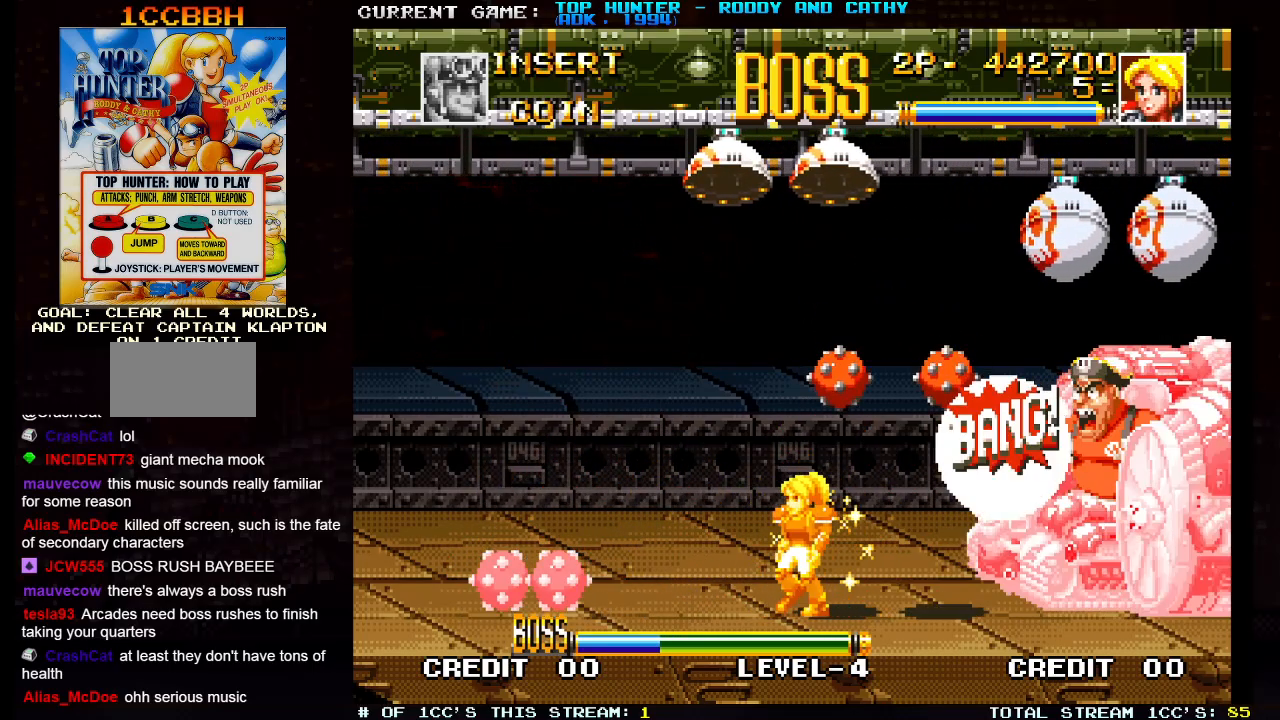
{"buttons": ["SQUARE"], "left_stick": "center", "events": [[300, "left_stick", "right"], [383, "SQUARE", "down"], [467, "left_stick", "center"]]}
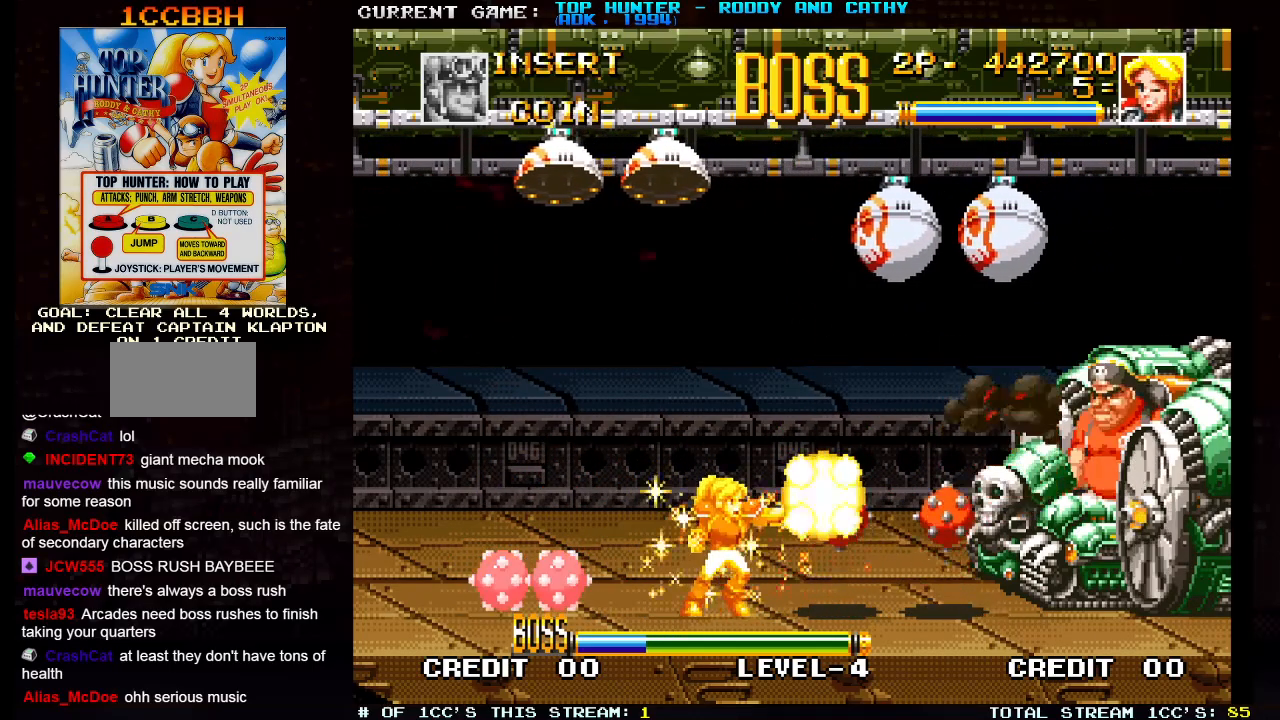
{"buttons": [], "left_stick": "right", "events": [[150, "SQUARE", "up"], [250, "SQUARE", "down"], [383, "SQUARE", "up"], [450, "left_stick", "right"]]}
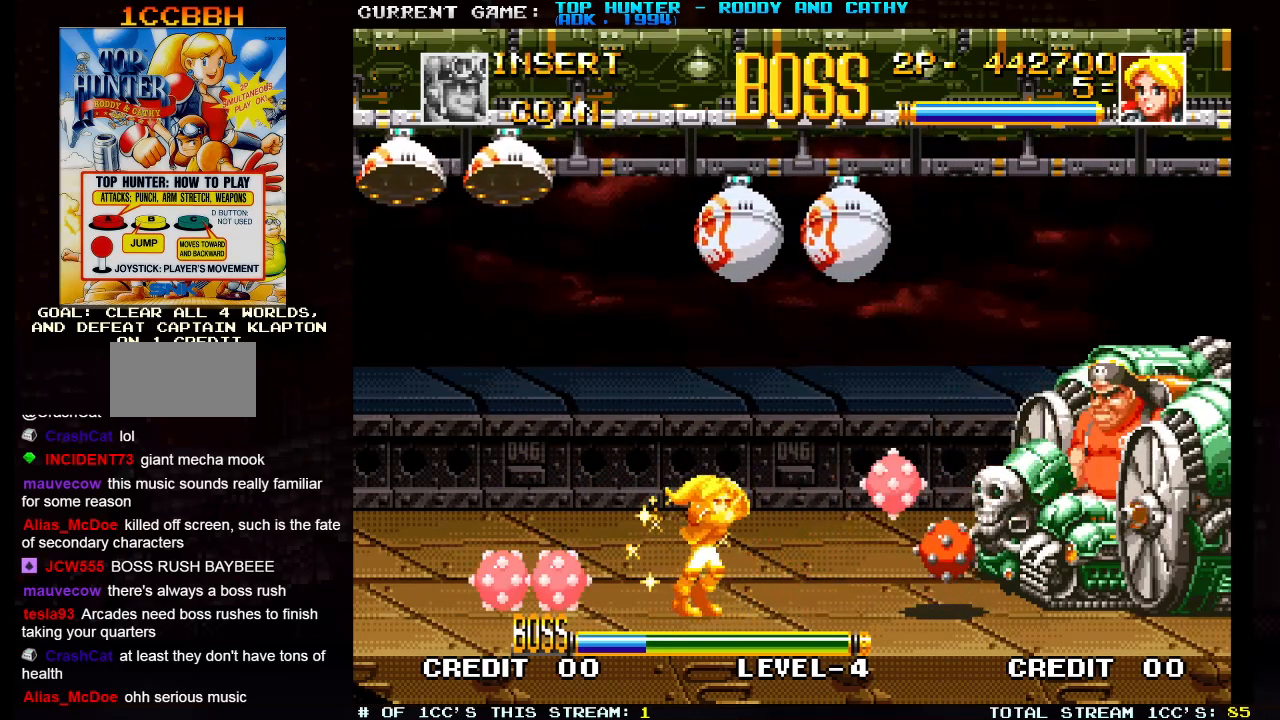
{"buttons": [], "left_stick": "right", "events": [[383, "left_stick", "center"], [500, "left_stick", "right"]]}
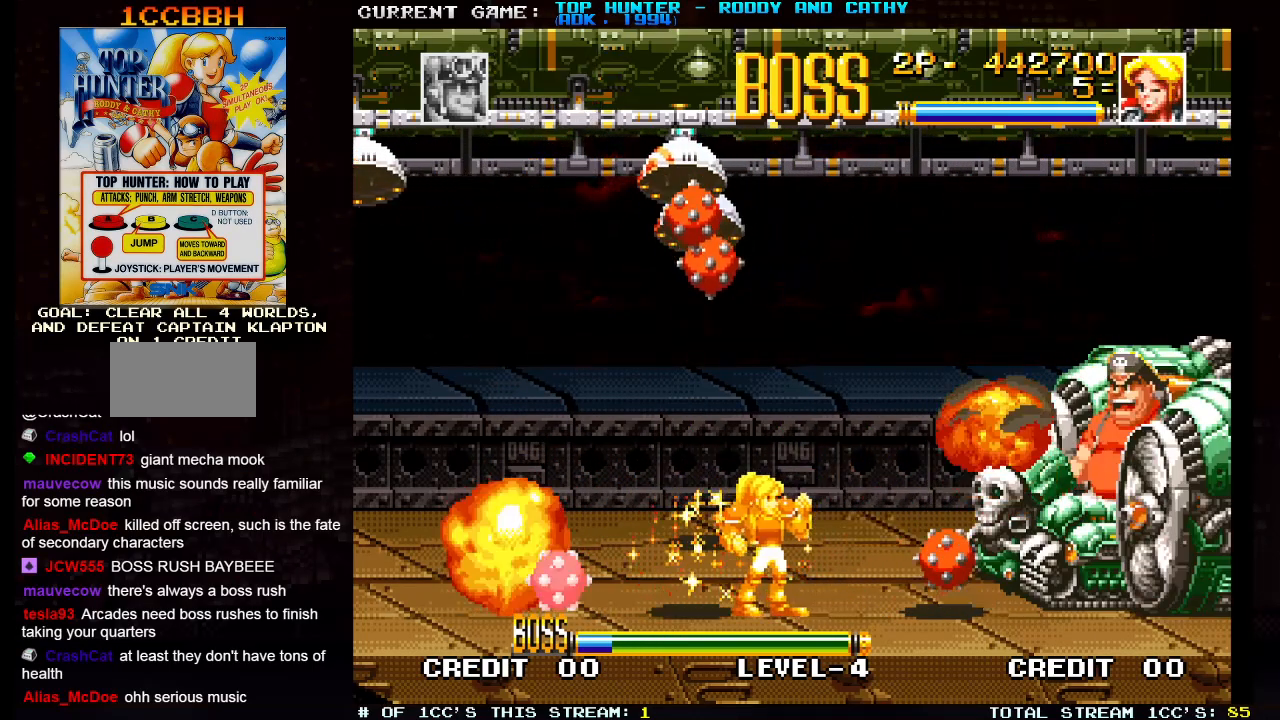
{"buttons": ["SQUARE"], "left_stick": "right", "events": [[300, "left_stick", "center"], [317, "SQUARE", "down"], [400, "left_stick", "right"]]}
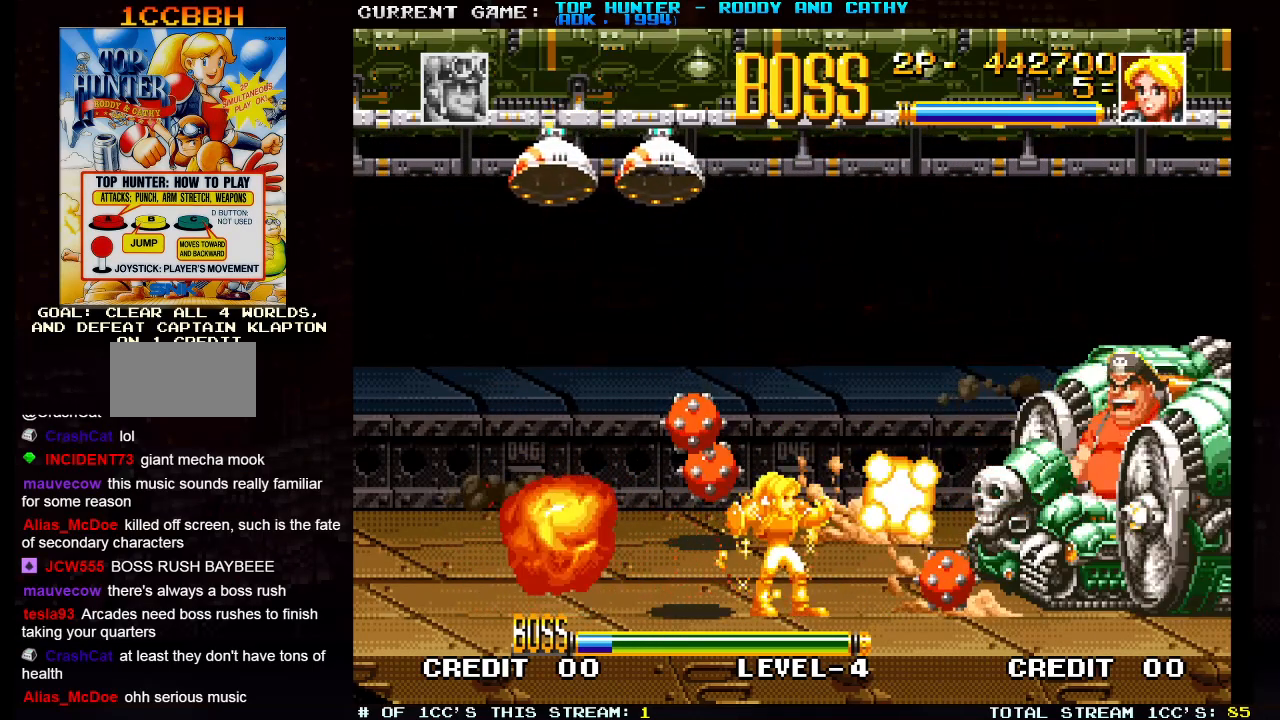
{"buttons": ["SQUARE"], "left_stick": "right", "events": [[117, "SQUARE", "up"], [417, "SQUARE", "down"]]}
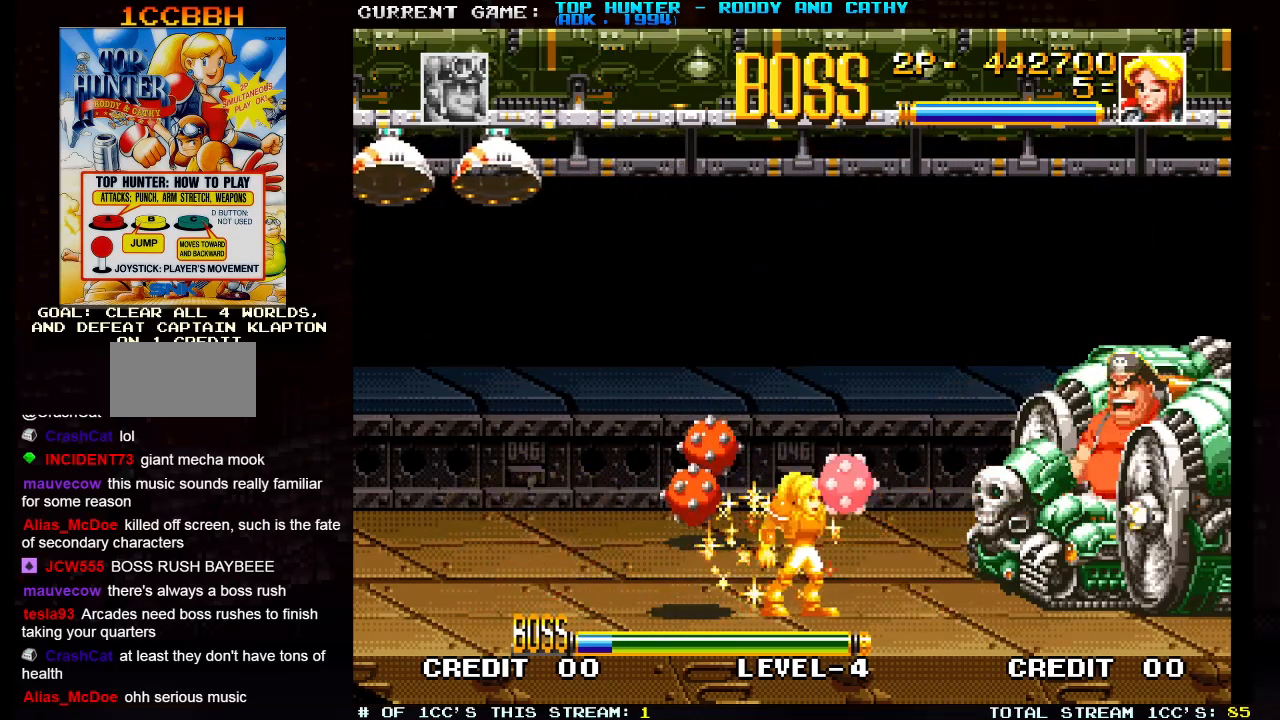
{"buttons": [], "left_stick": "center", "events": [[33, "SQUARE", "up"], [367, "left_stick", "center"]]}
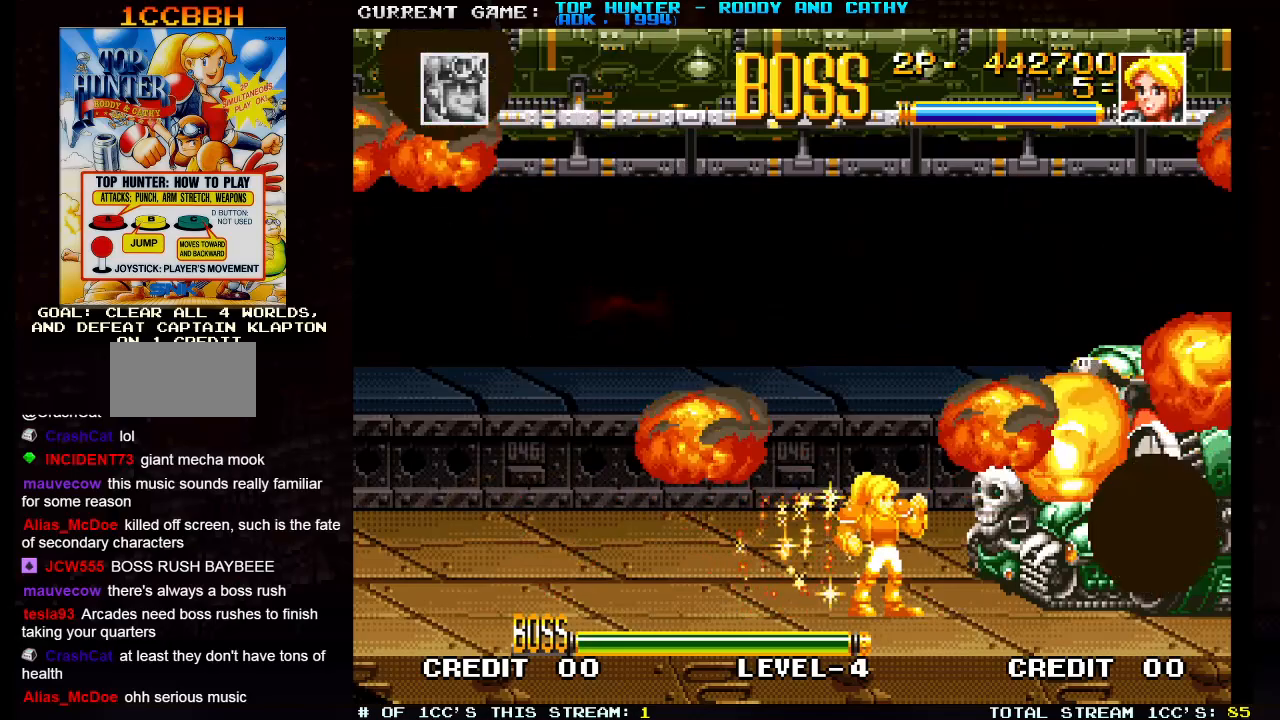
{"buttons": [], "left_stick": "left", "events": [[117, "left_stick", "left"]]}
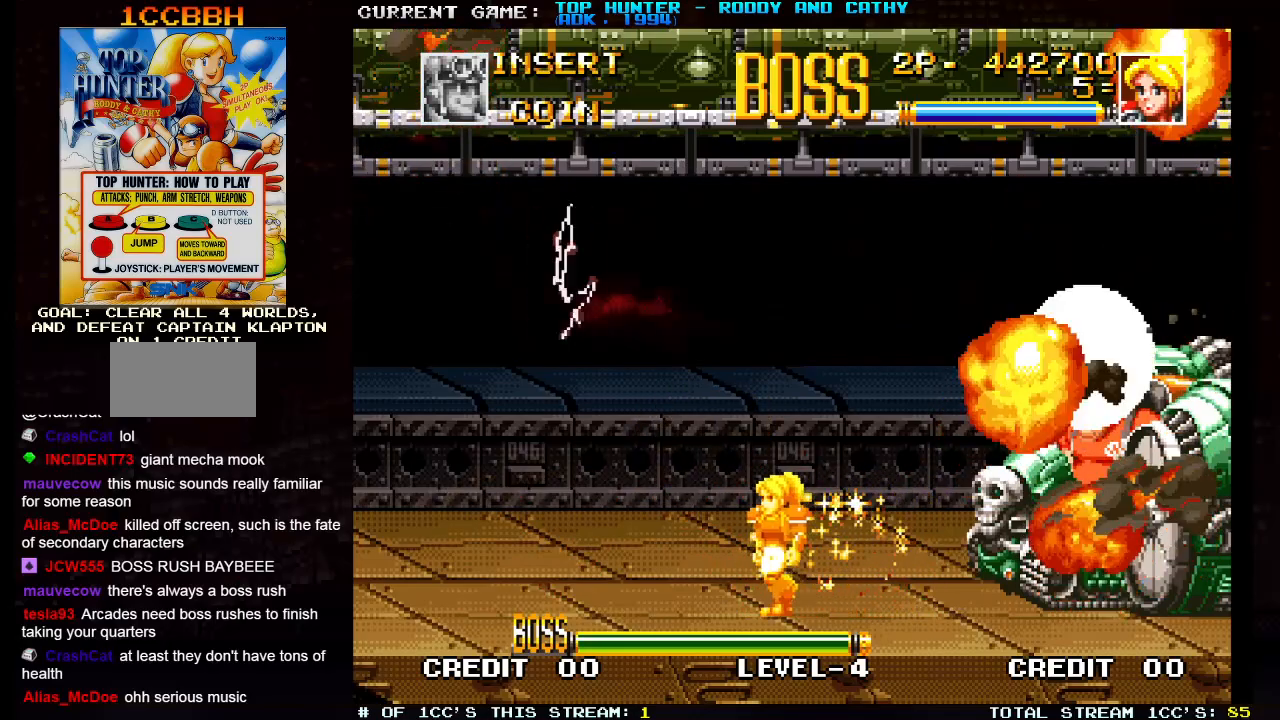
{"buttons": [], "left_stick": "left", "events": []}
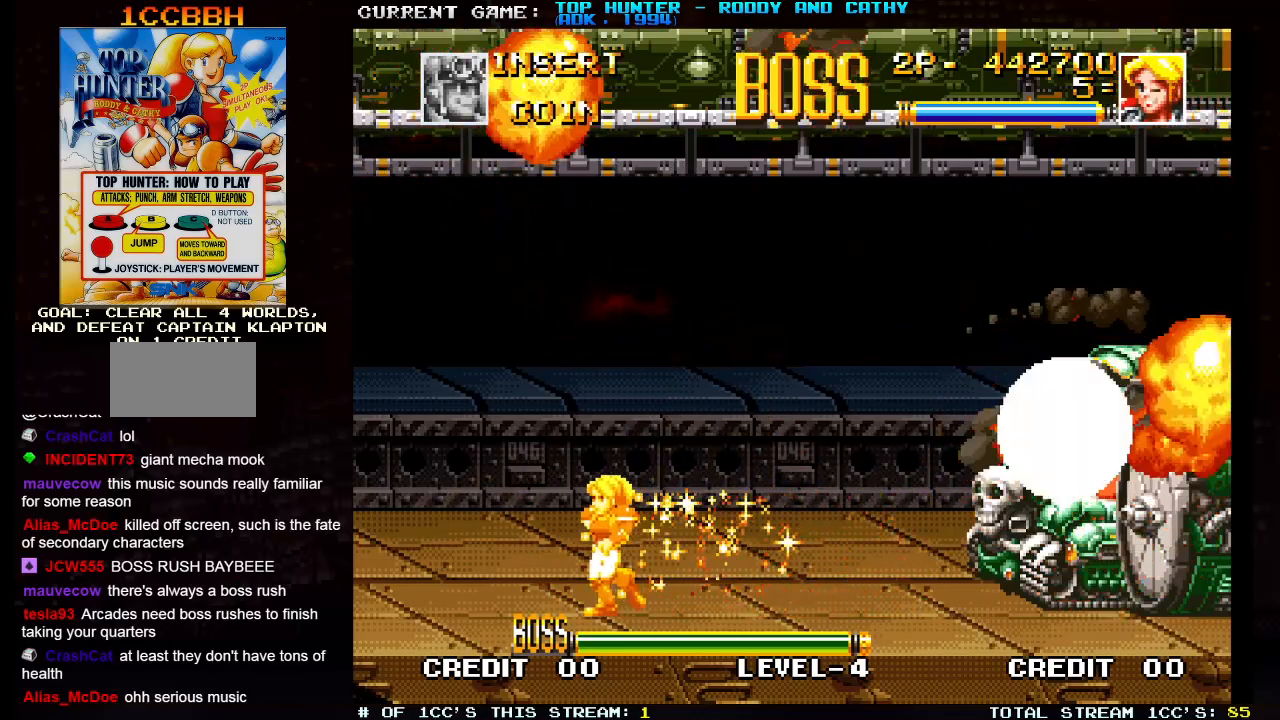
{"buttons": [], "left_stick": "left", "events": []}
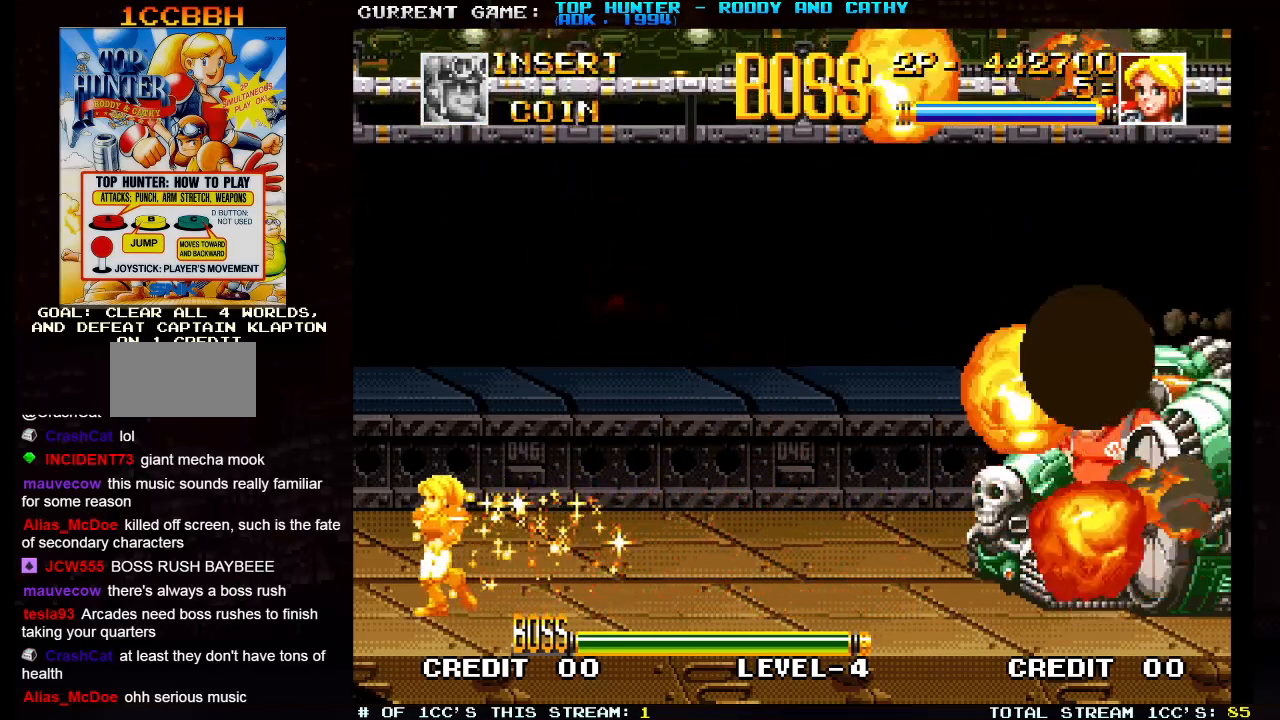
{"buttons": ["SQUARE"], "left_stick": "center"}
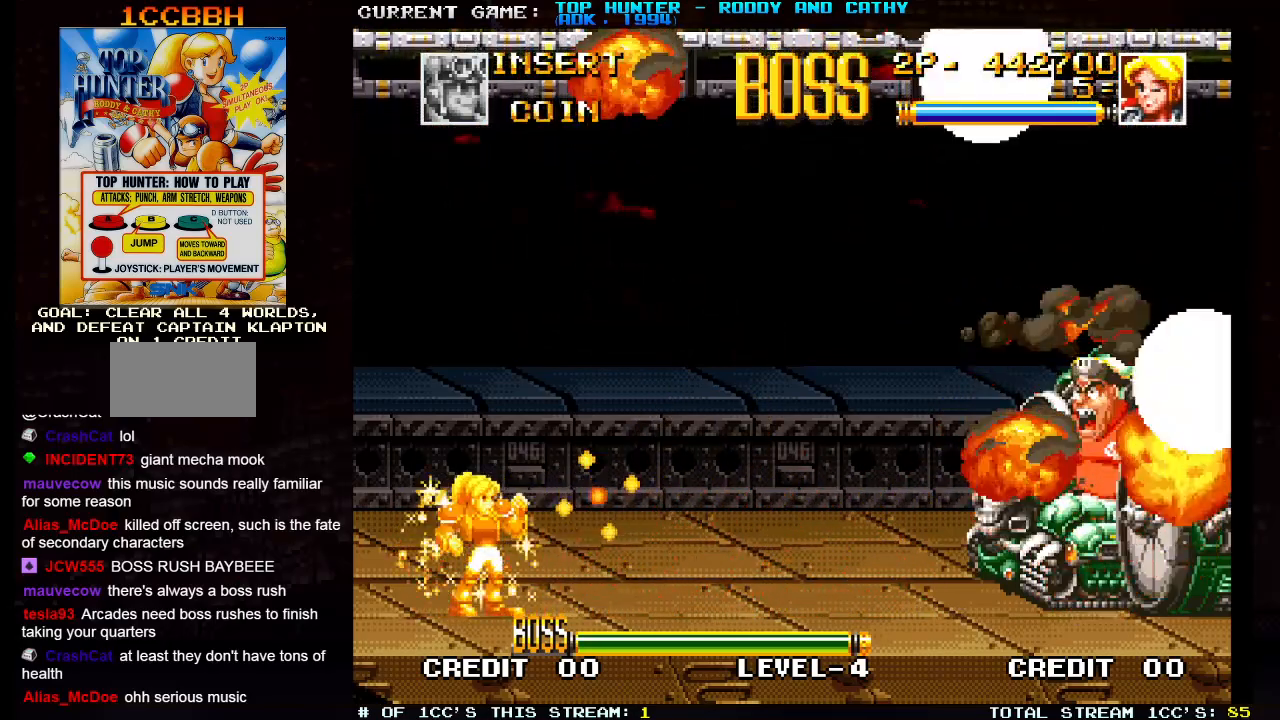
{"buttons": ["SQUARE"], "left_stick": "center", "events": [[67, "SQUARE", "up"], [267, "SQUARE", "down"], [317, "SQUARE", "up"], [500, "SQUARE", "down"]]}
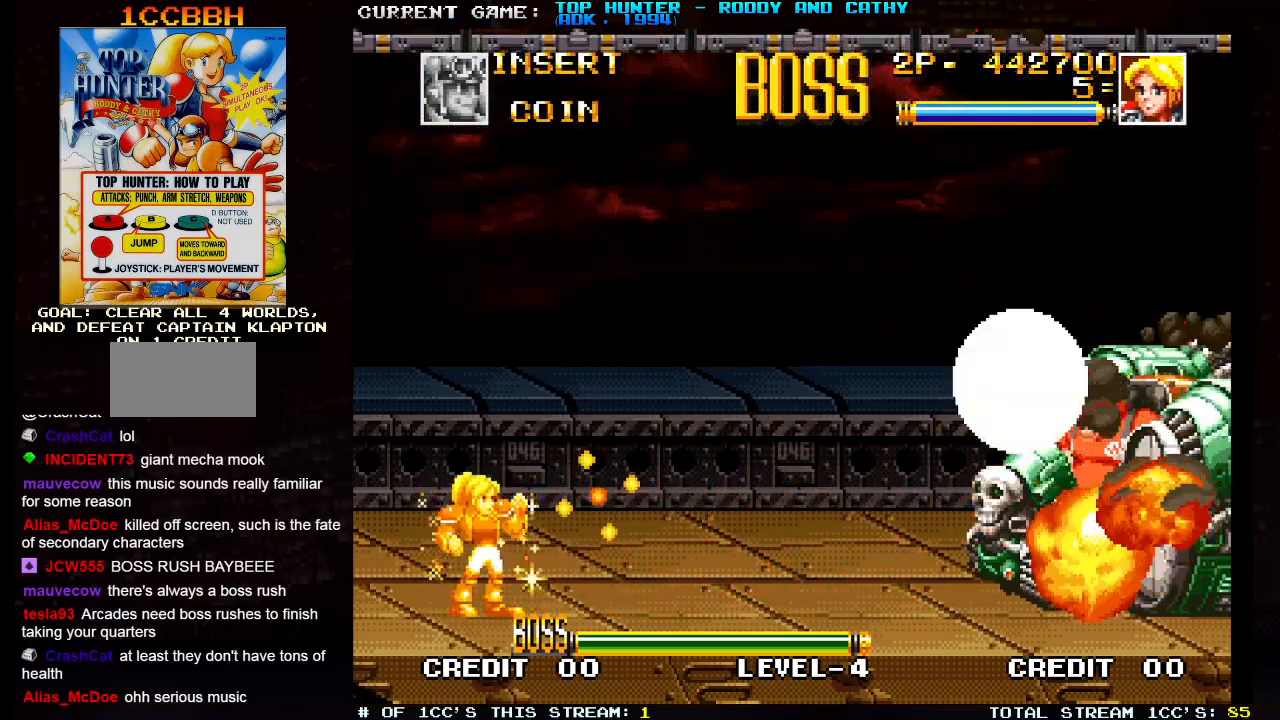
{"buttons": ["SQUARE"], "left_stick": "center", "events": [[50, "SQUARE", "up"], [233, "SQUARE", "down"], [300, "SQUARE", "up"], [483, "SQUARE", "down"]]}